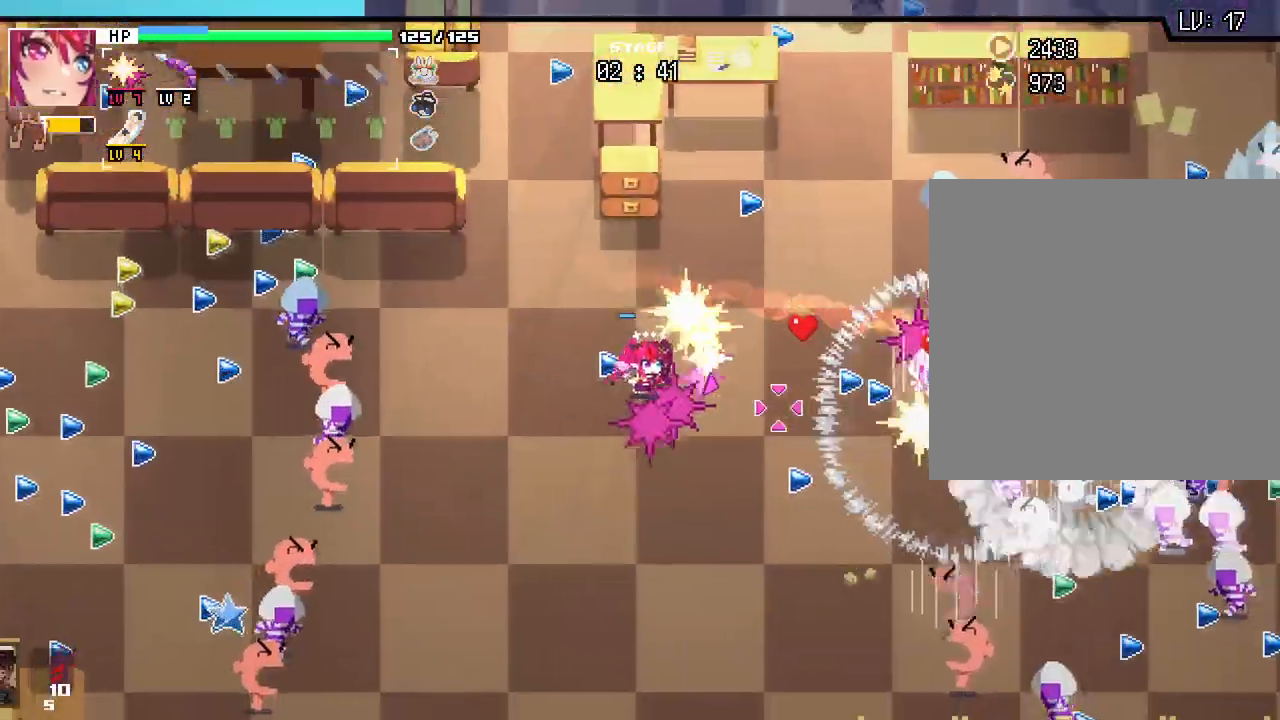
Gameplay with keyboard and mouse; each line is a JSON object with the keys and mouse buttons held at the frame after it. "events" lists presses ("down") and releases ("up") of ".", "/", "0", "1", "2", "3", "4", "5", "6", "7", "8", "9", "a", "alt_l", "alt_r", "b", "backslash", "backspace", "c", "caps_lock", "comma", "ctrl_l", "ctrl_r", "d", "e", "equals", "escape", "f", "f1", "f10", "f11", "f12", "f2", "f3", "f4", "f5", "f6", "f7", "f8", "f9", "g", "h", "i", "j", "k", "l", "lbracket", "m", "minus", "n", "o", "p", "q", "quote", "r", "rbracket", "return", "s", "semicolon", "shift_l", "shift_r", "space", "super", "t", "tab", "tilde", "u", "v", "w", "x", "y", "z", "mouse_left", "mouse_wheel", "mouse_right", "mouse_mb4" and "mouse_mb5" between this image and that frame as [ms after this image, input, new state], when the widget could be followed in between. "mouse_left", "mouse_wheel", "mouse_right", "mouse_mb4", "mouse_mb5" = the "left", "wheel", "right", "mb4", "mb5" buttons of the "mouse" list. No other keys are recorded. "wheel" means that the mouse wheel is clicked or scrolled. Not read: mouse_move.
{"keys": ["d", "w"], "mouse": []}
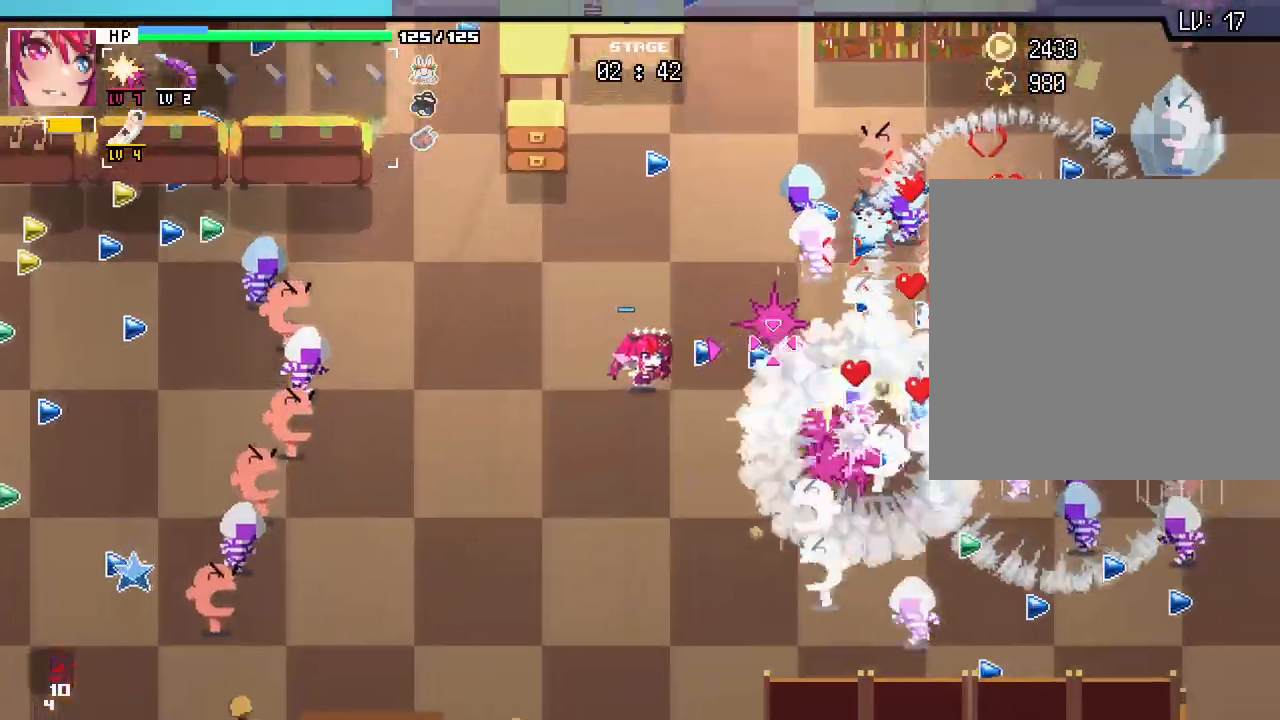
{"keys": ["a", "s"], "mouse": [], "events": [[150, "w", "up"], [300, "d", "up"], [300, "s", "down"], [417, "a", "down"]]}
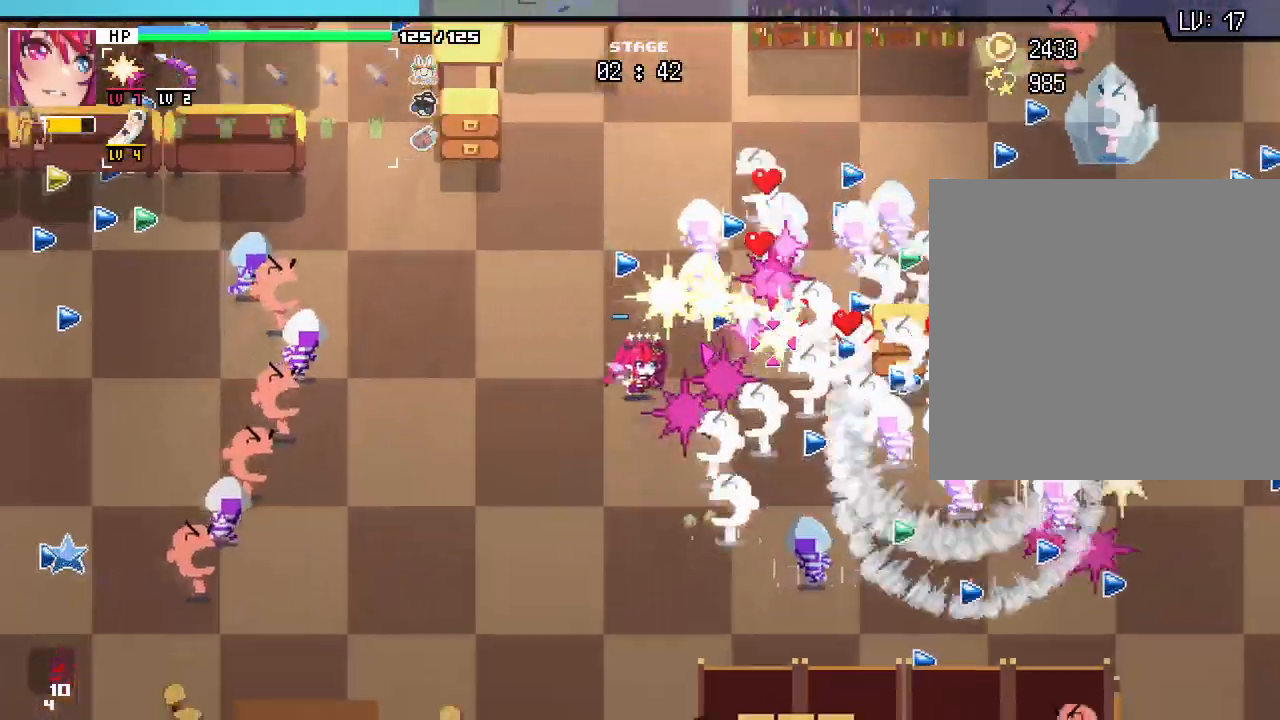
{"keys": ["w"], "mouse": [], "events": [[50, "s", "up"], [100, "w", "down"], [350, "a", "up"]]}
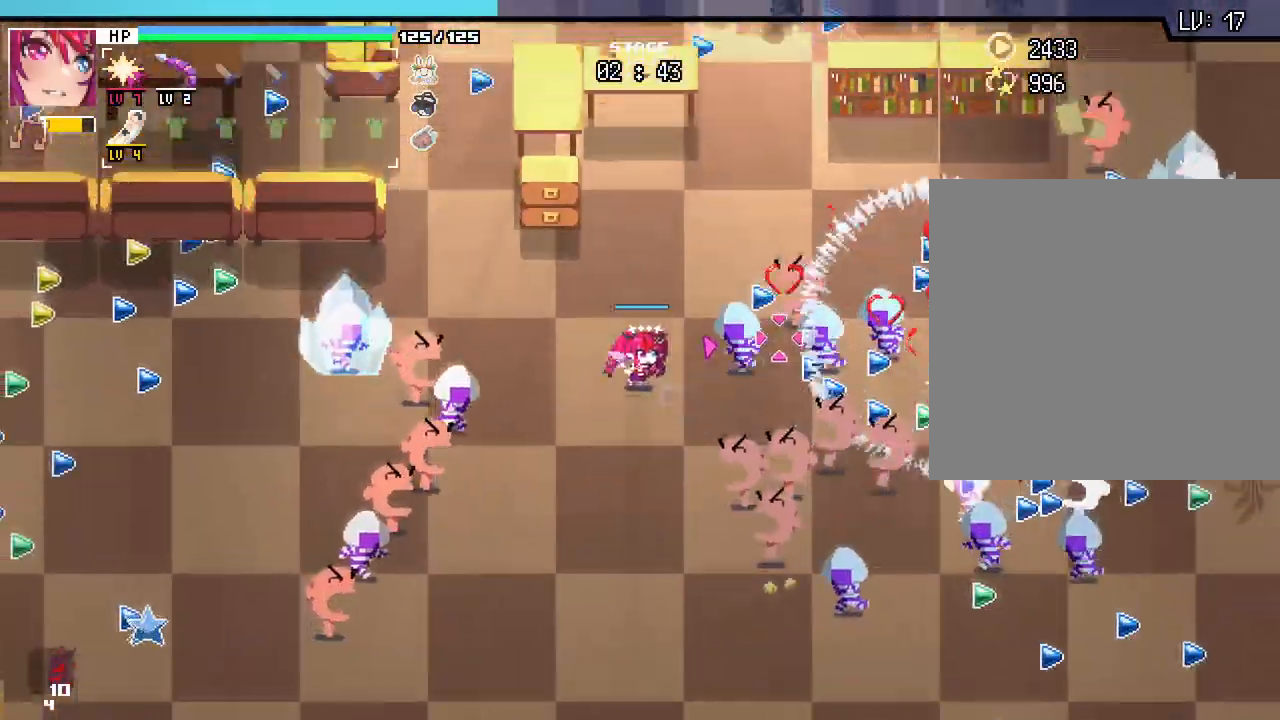
{"keys": ["w"], "mouse": [], "events": []}
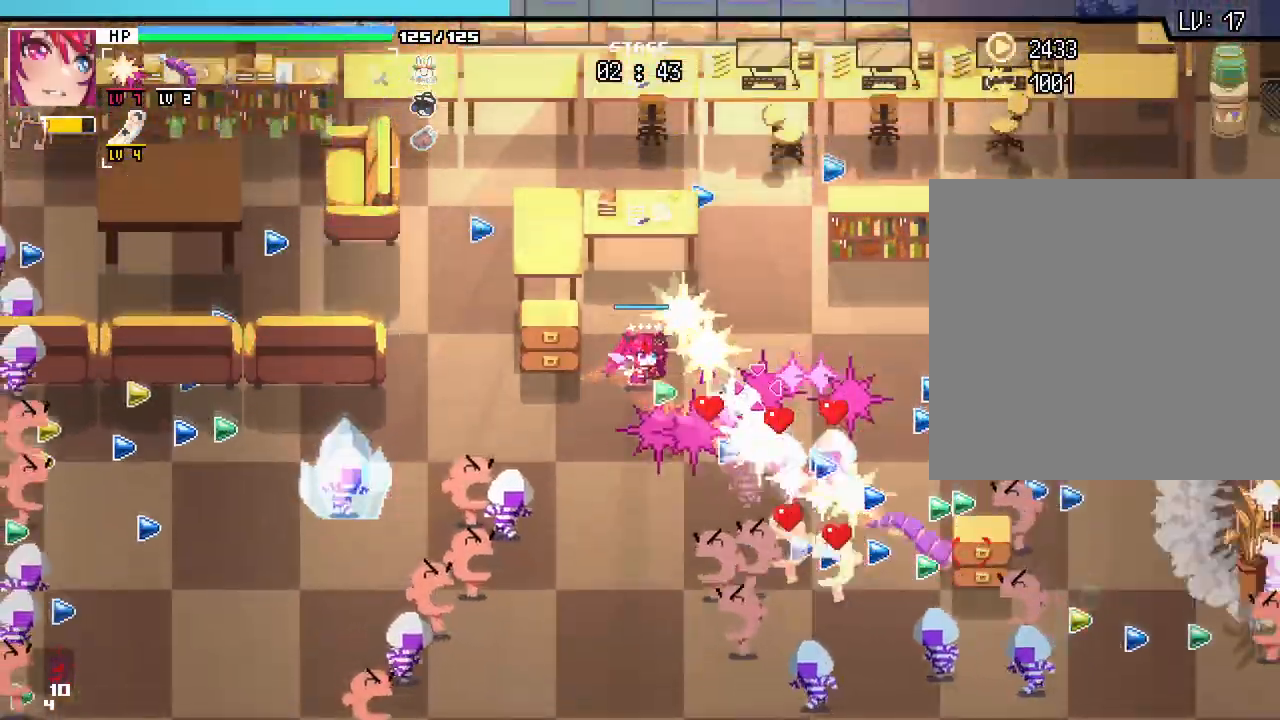
{"keys": ["d"], "mouse": [], "events": [[17, "d", "down"], [333, "w", "up"]]}
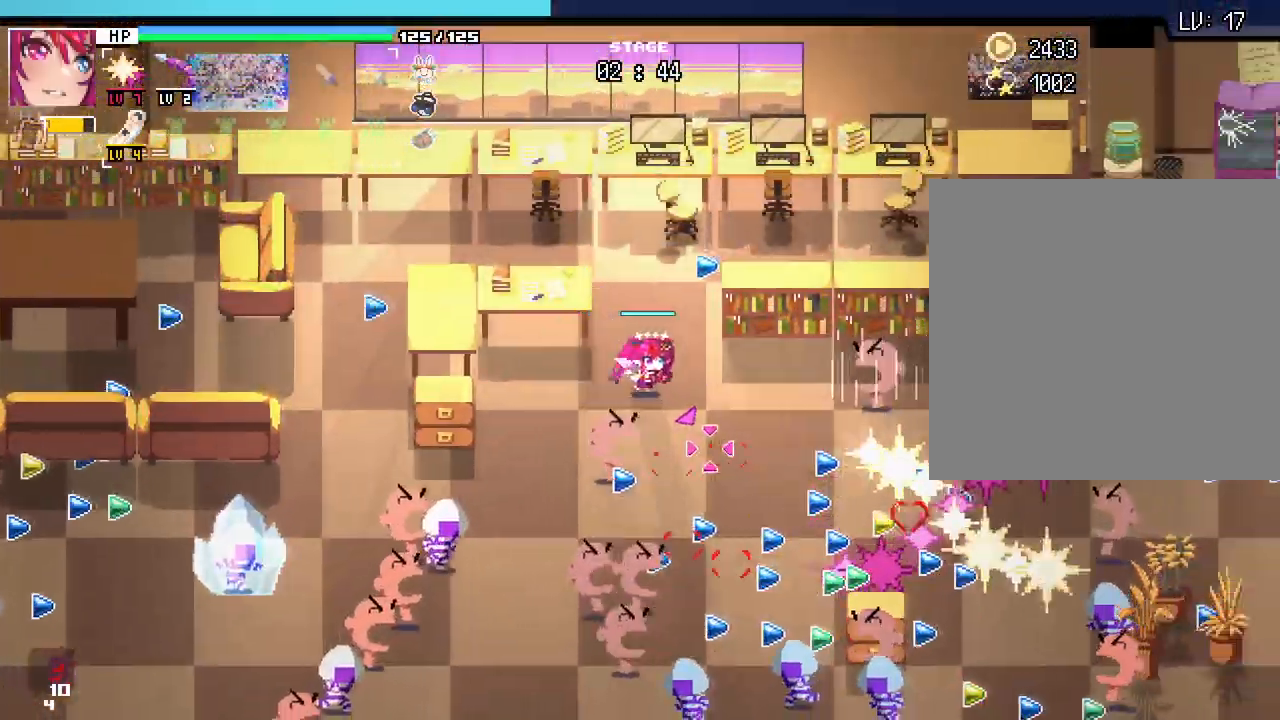
{"keys": ["d", "s"], "mouse": [], "events": [[33, "s", "down"], [300, "d", "up"], [400, "d", "down"]]}
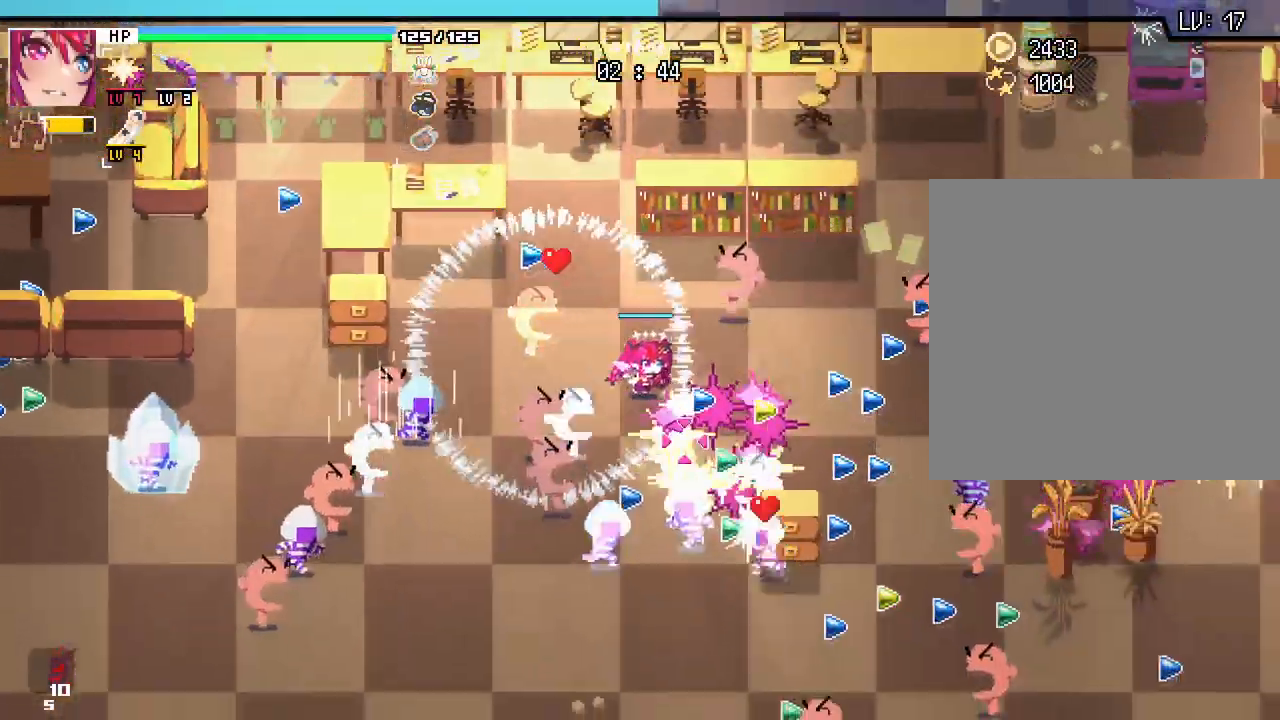
{"keys": ["d"], "mouse": [], "events": [[67, "s", "up"]]}
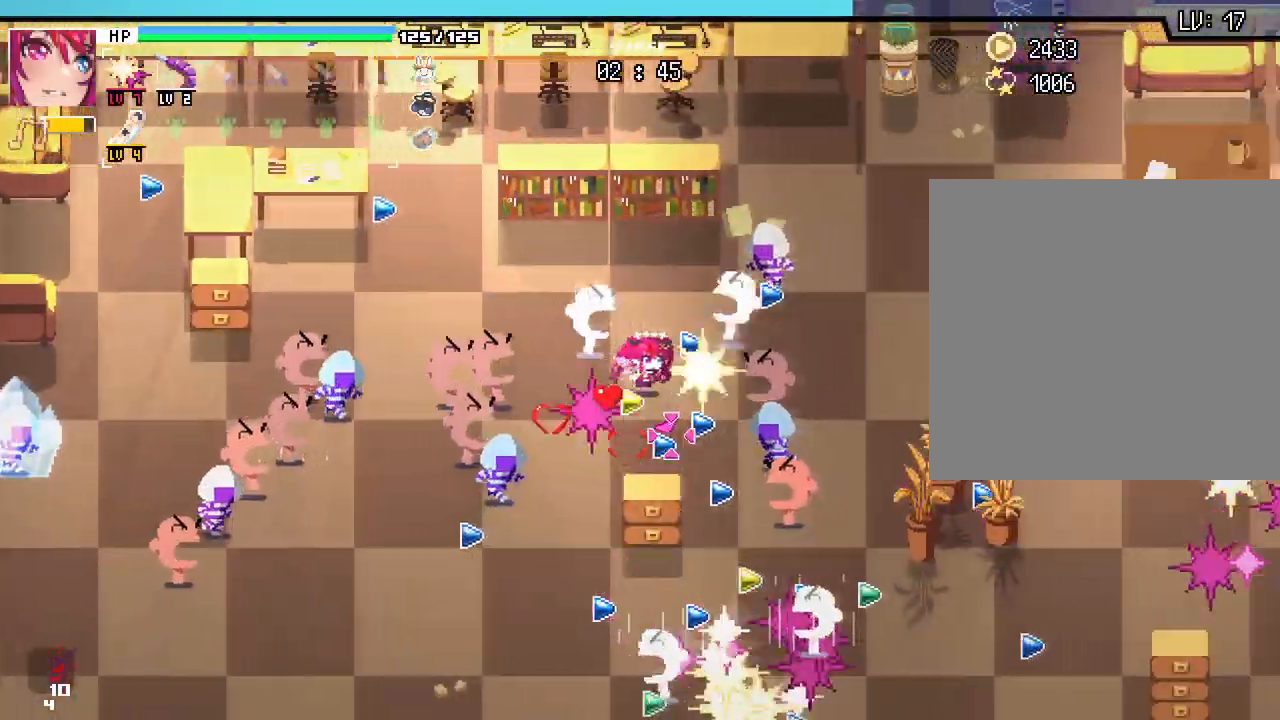
{"keys": ["d"], "mouse": [], "events": []}
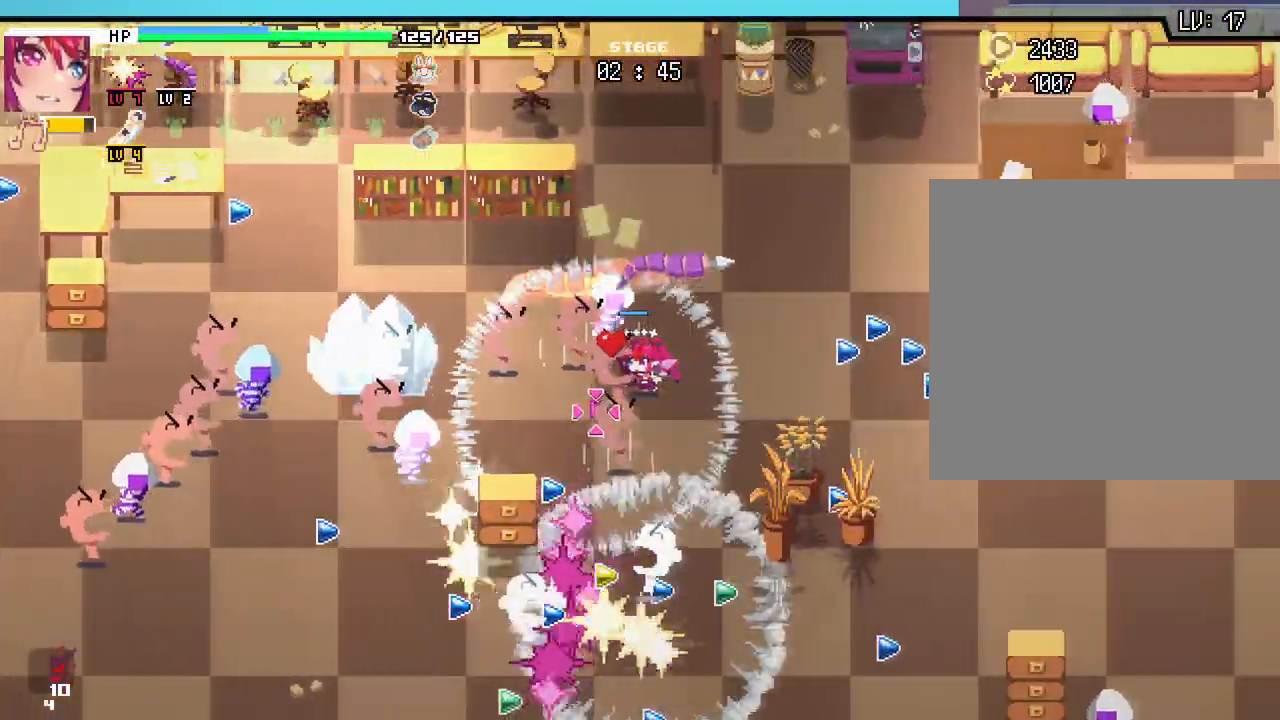
{"keys": ["d"], "mouse": [], "events": [[333, "w", "down"], [433, "w", "up"]]}
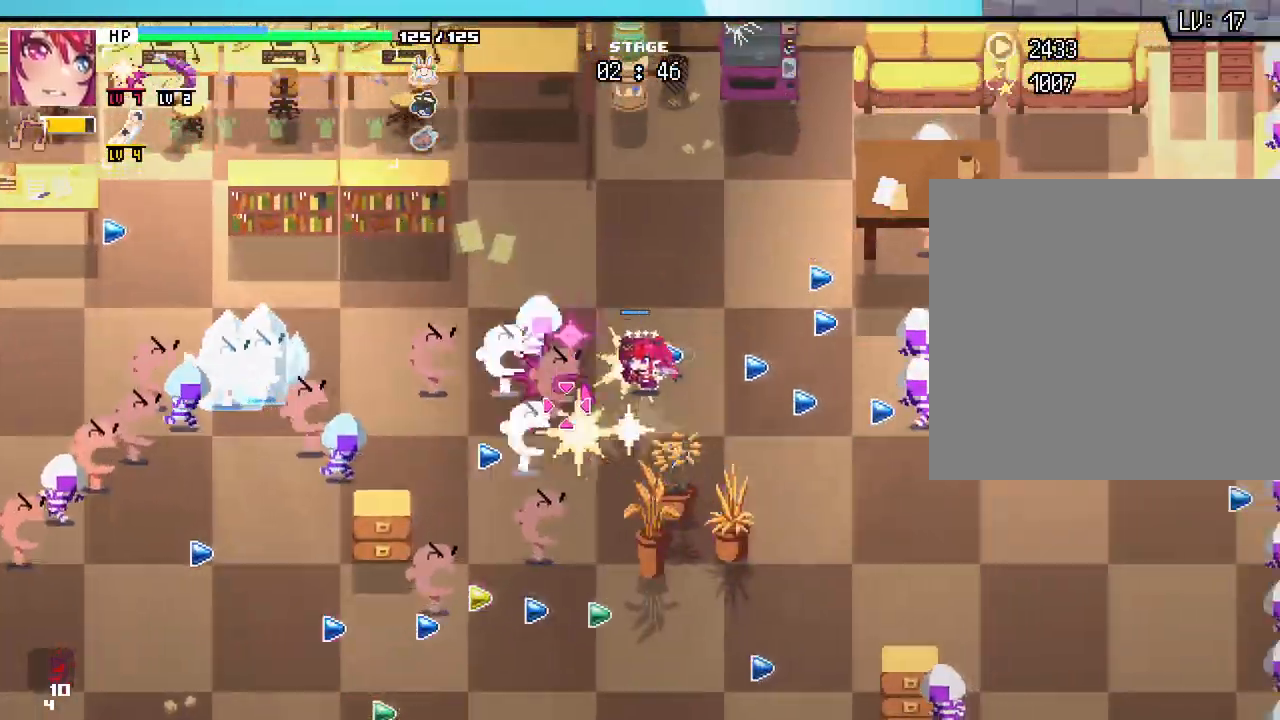
{"keys": ["d", "s"], "mouse": [], "events": [[350, "s", "down"]]}
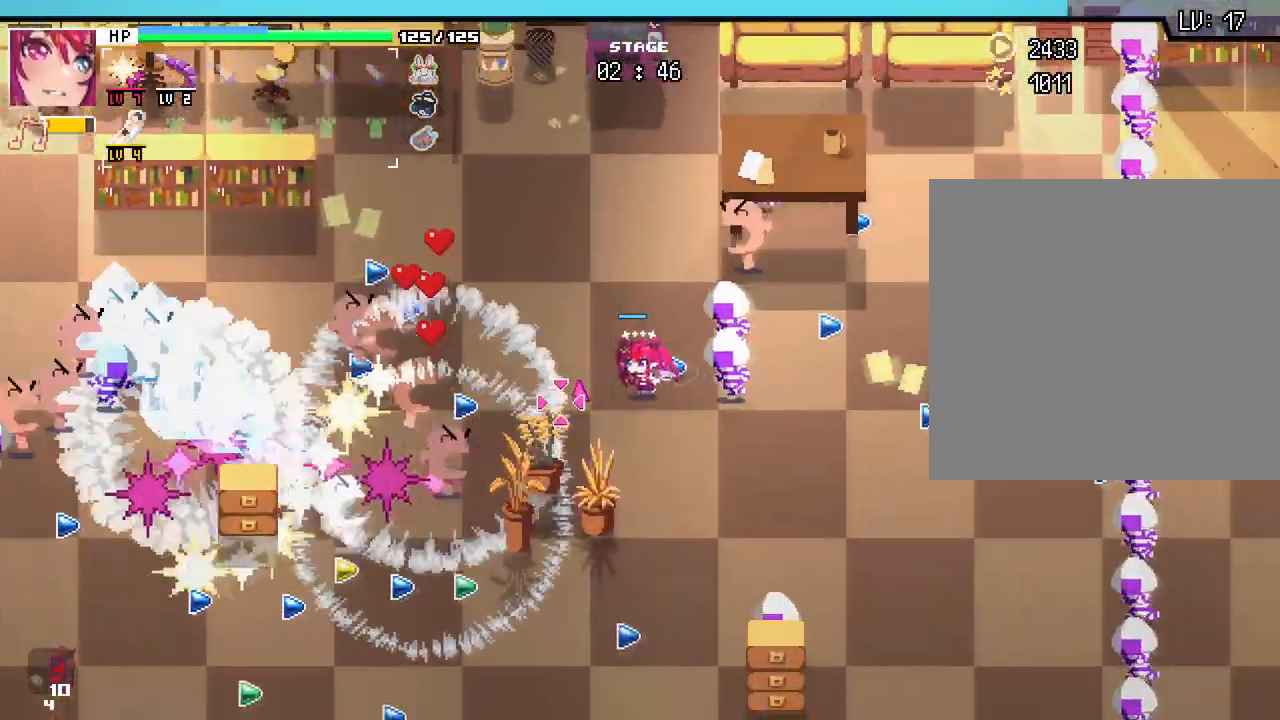
{"keys": ["d", "s"], "mouse": [], "events": []}
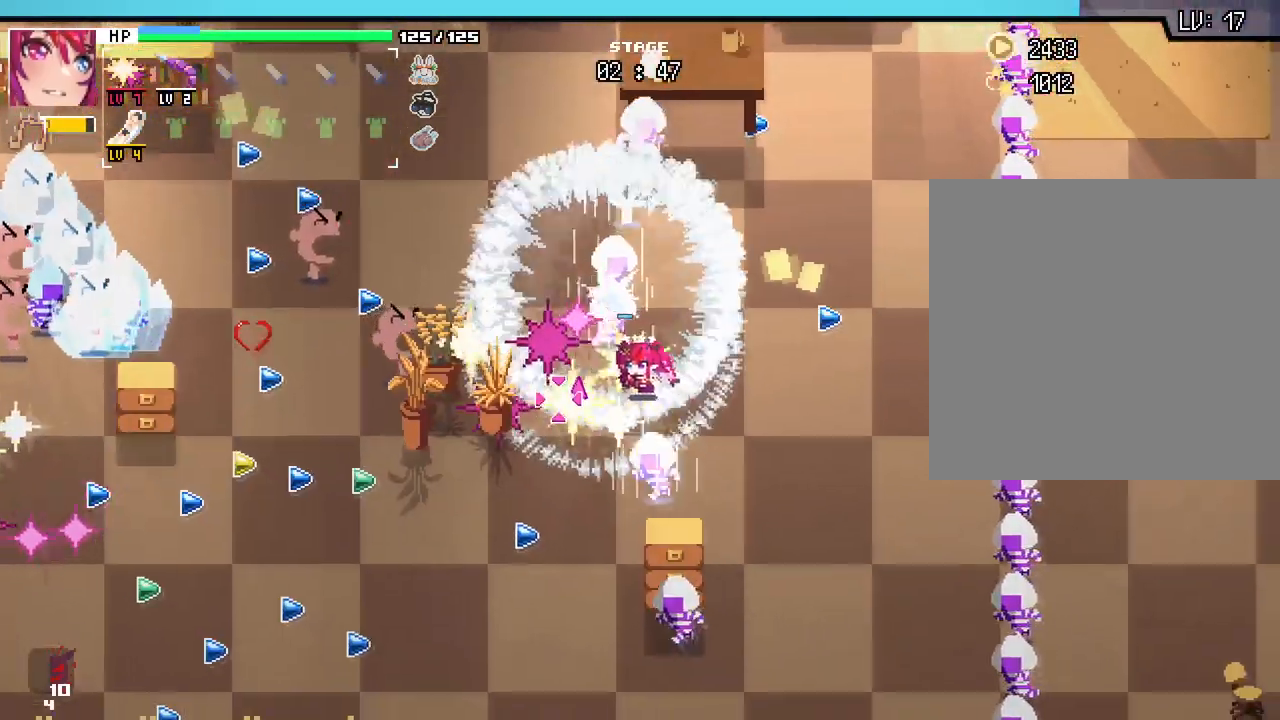
{"keys": ["d", "w"], "mouse": [], "events": [[67, "s", "up"], [267, "w", "down"]]}
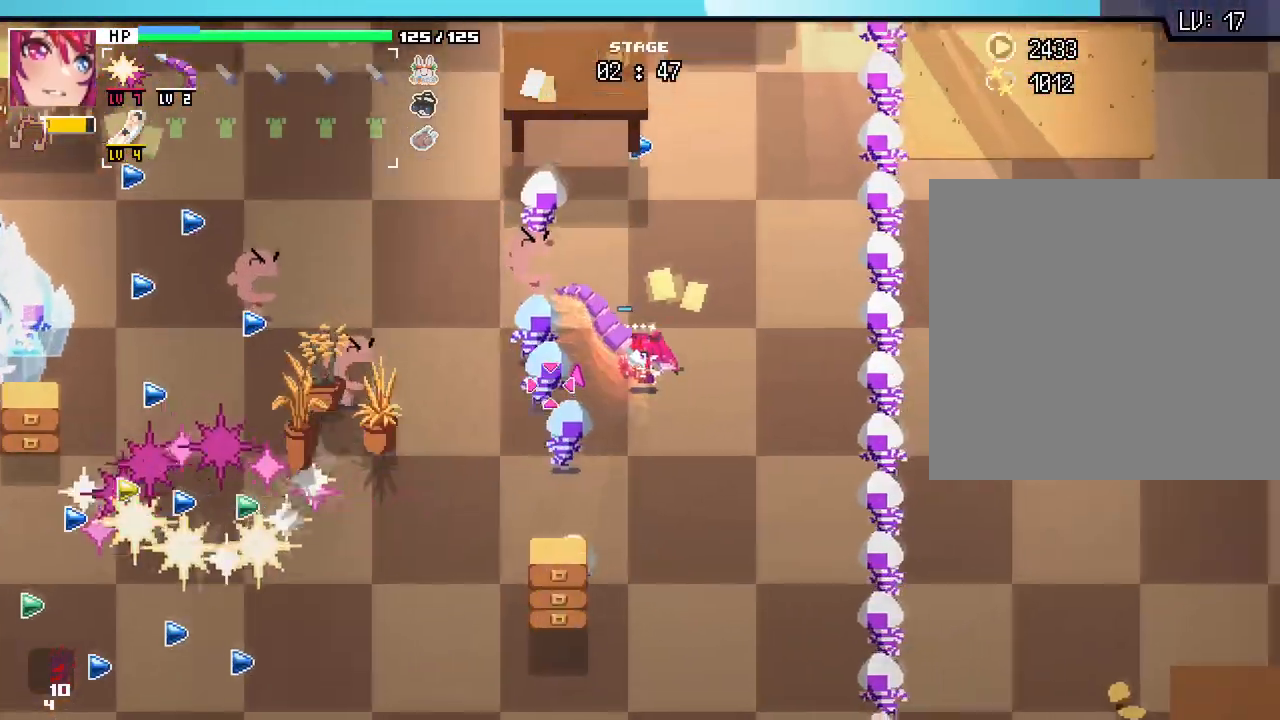
{"keys": ["d", "s"], "mouse": [], "events": [[17, "w", "up"], [167, "s", "down"]]}
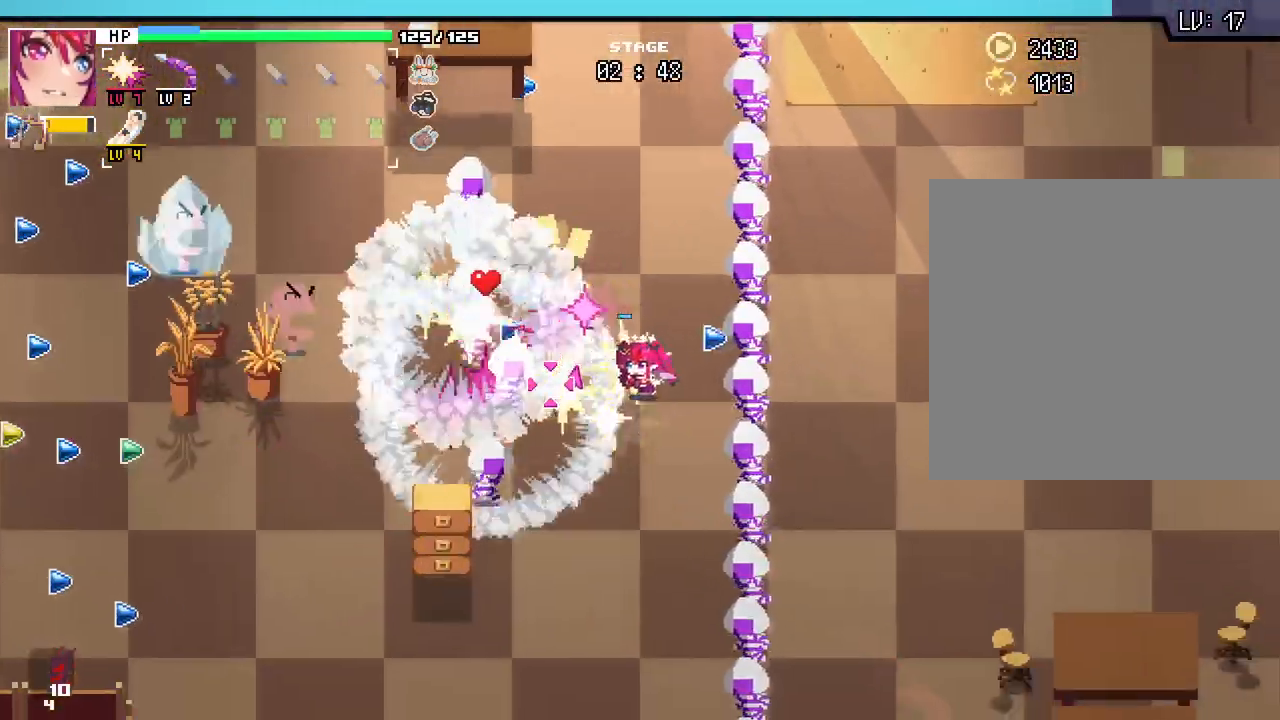
{"keys": ["a", "s"], "mouse": [], "events": [[67, "d", "up"], [400, "a", "down"]]}
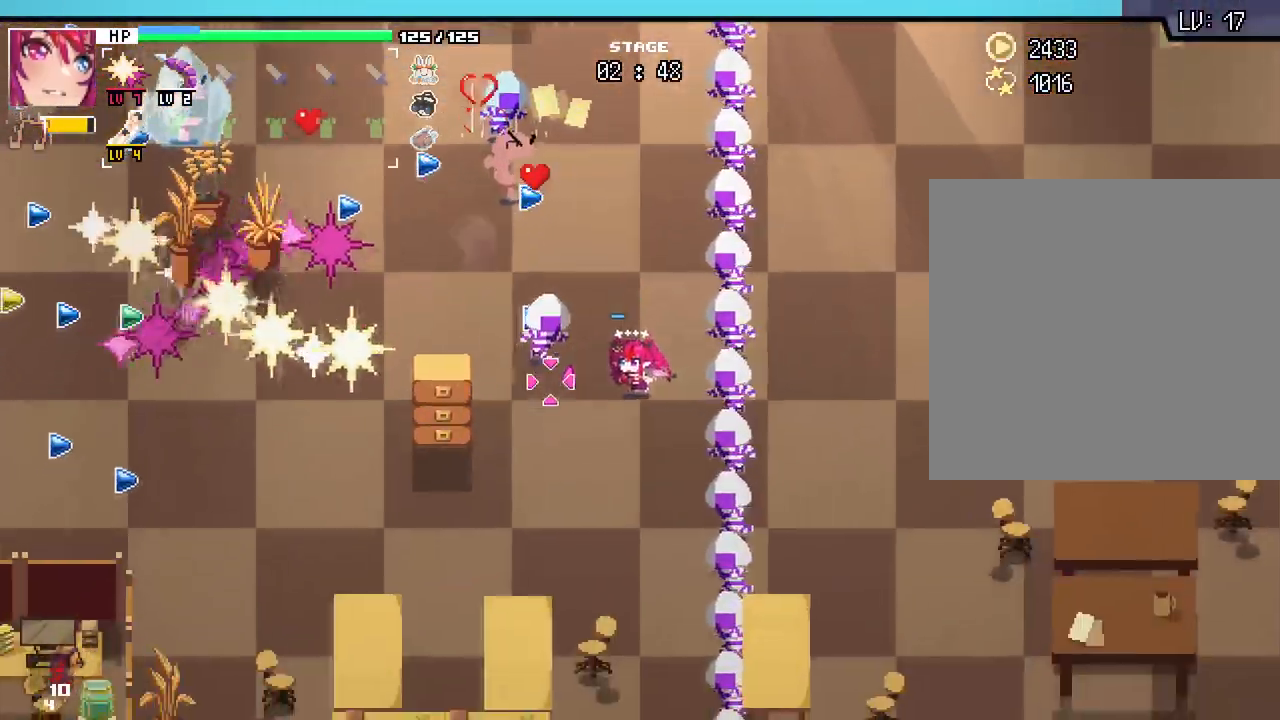
{"keys": ["a", "s"], "mouse": [], "events": []}
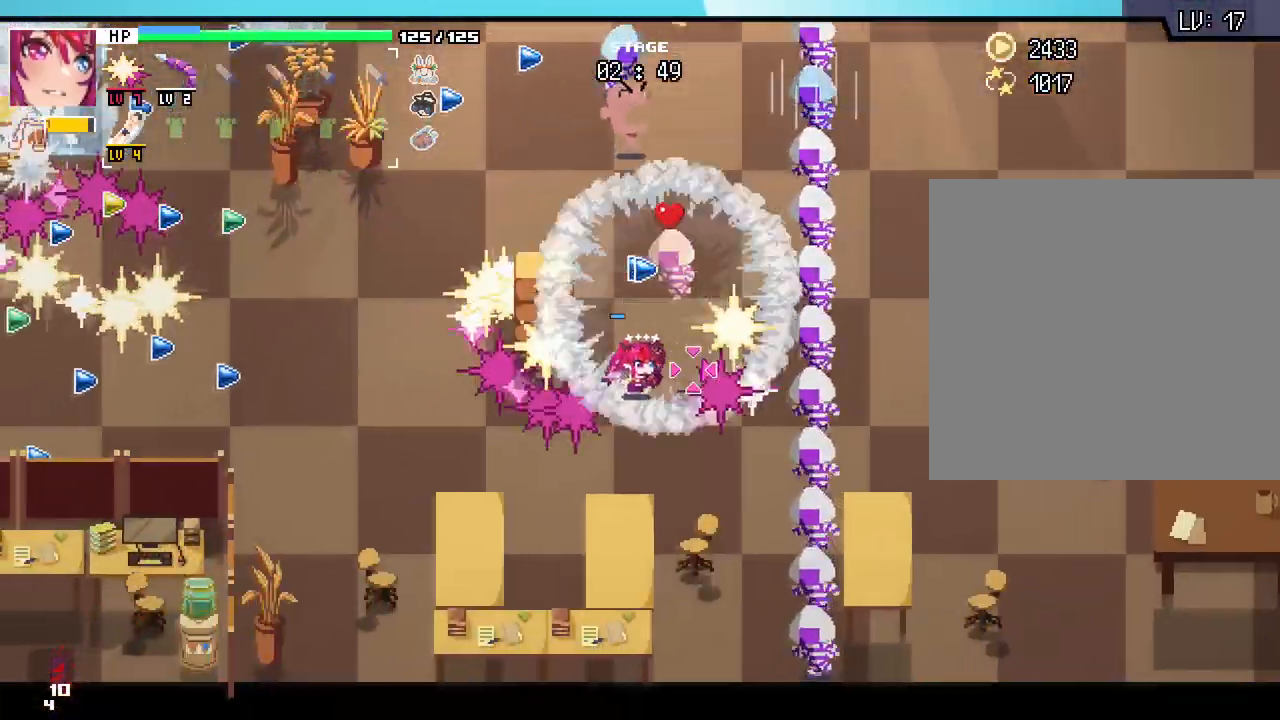
{"keys": ["d"], "mouse": [], "events": [[83, "s", "up"], [433, "a", "up"], [483, "d", "down"]]}
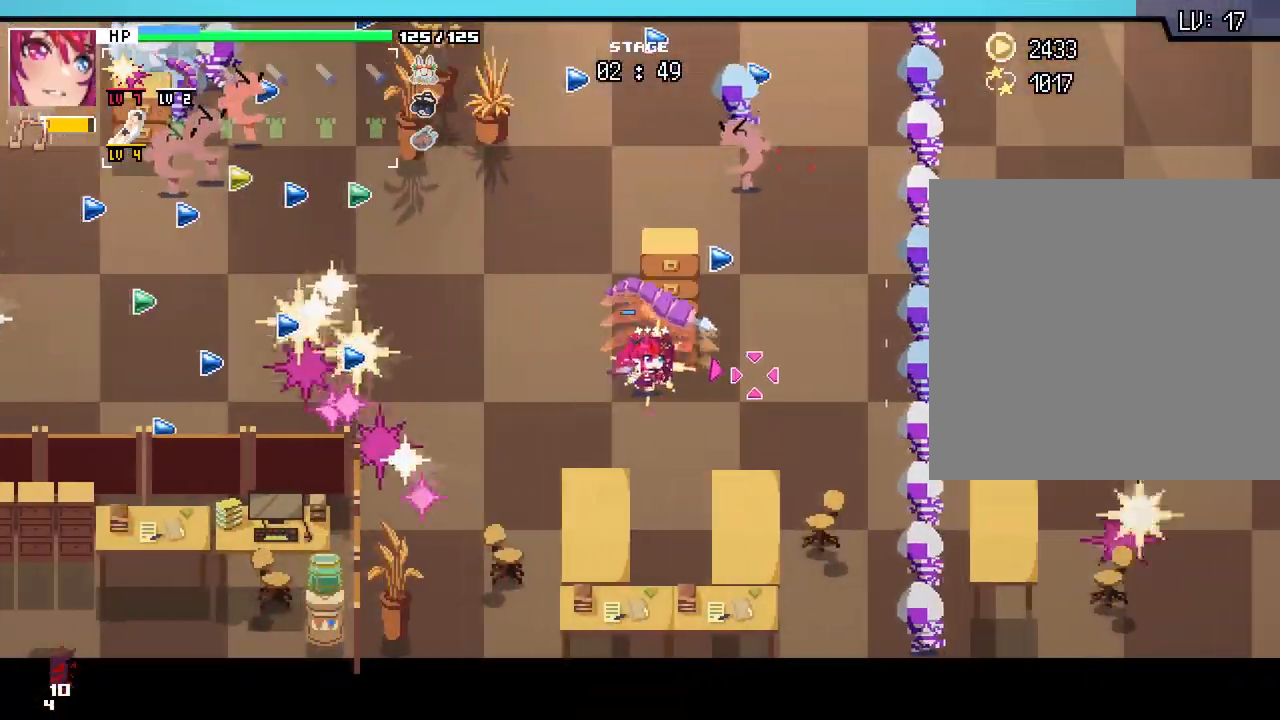
{"keys": ["a"], "mouse": [], "events": [[83, "w", "down"], [317, "d", "up"], [417, "a", "down"], [467, "w", "up"]]}
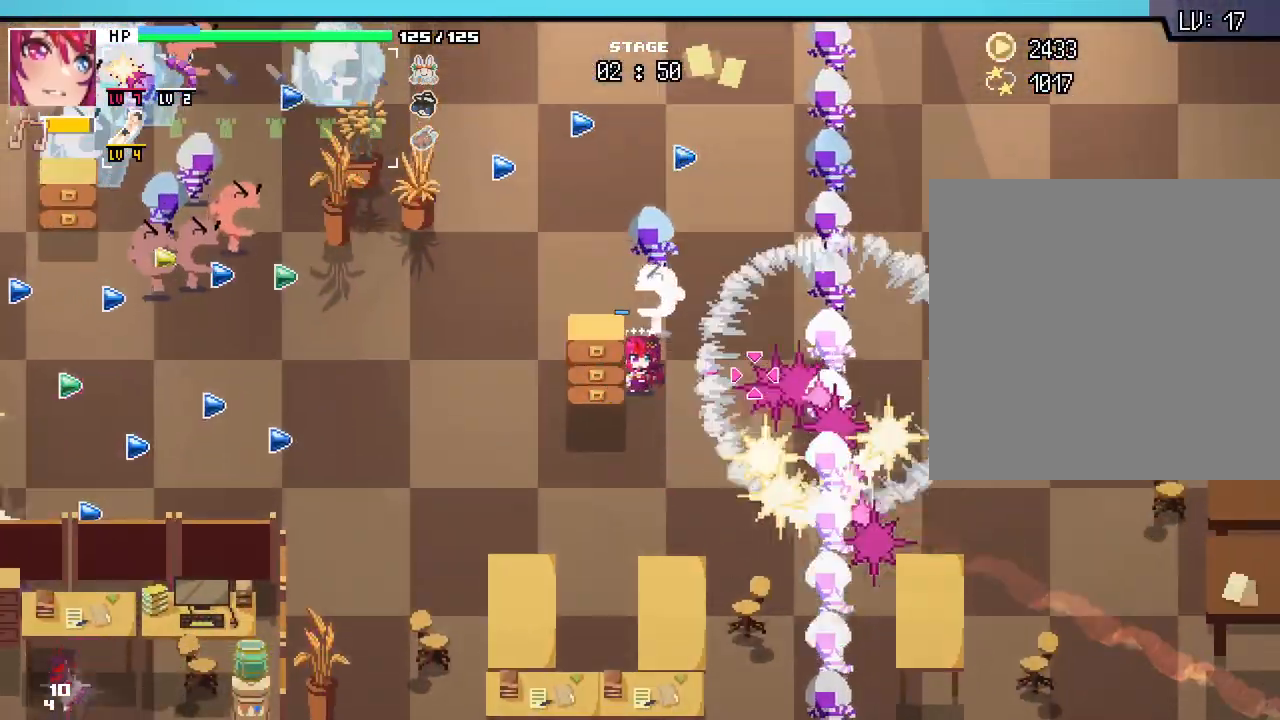
{"keys": ["a", "s"], "mouse": [], "events": [[150, "s", "down"]]}
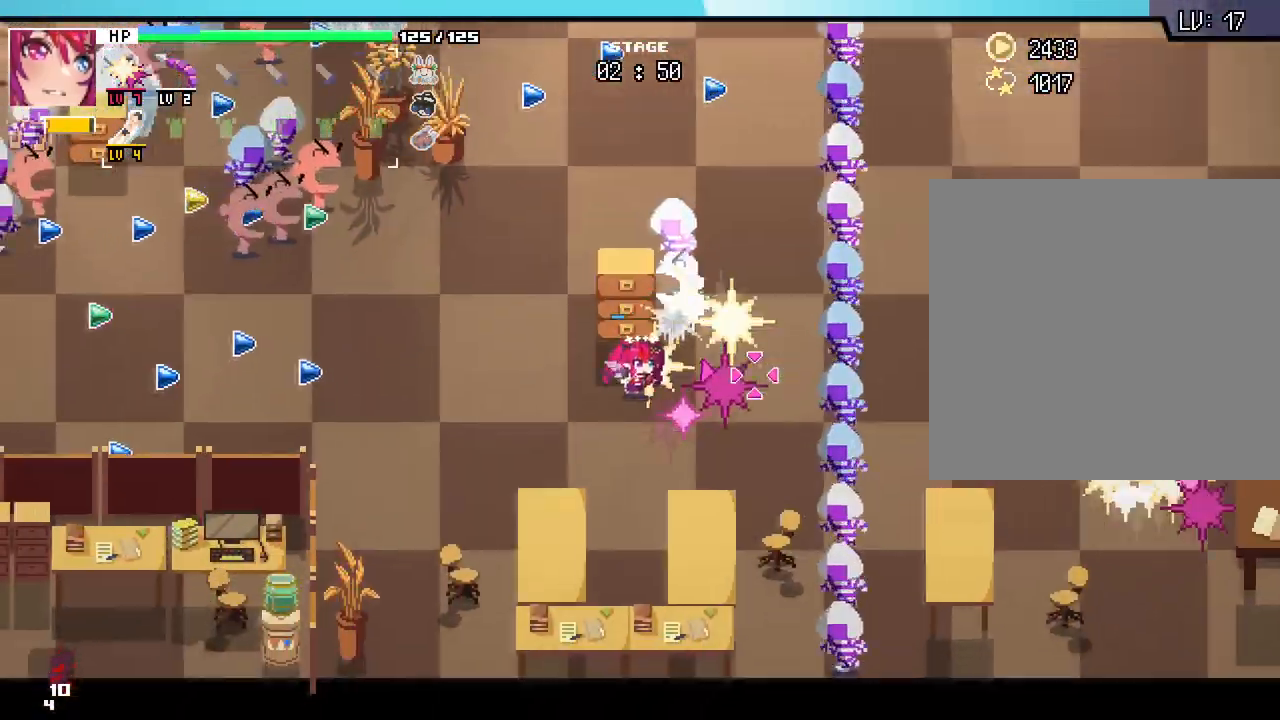
{"keys": ["a", "w"], "mouse": [], "events": [[183, "s", "up"], [333, "w", "down"]]}
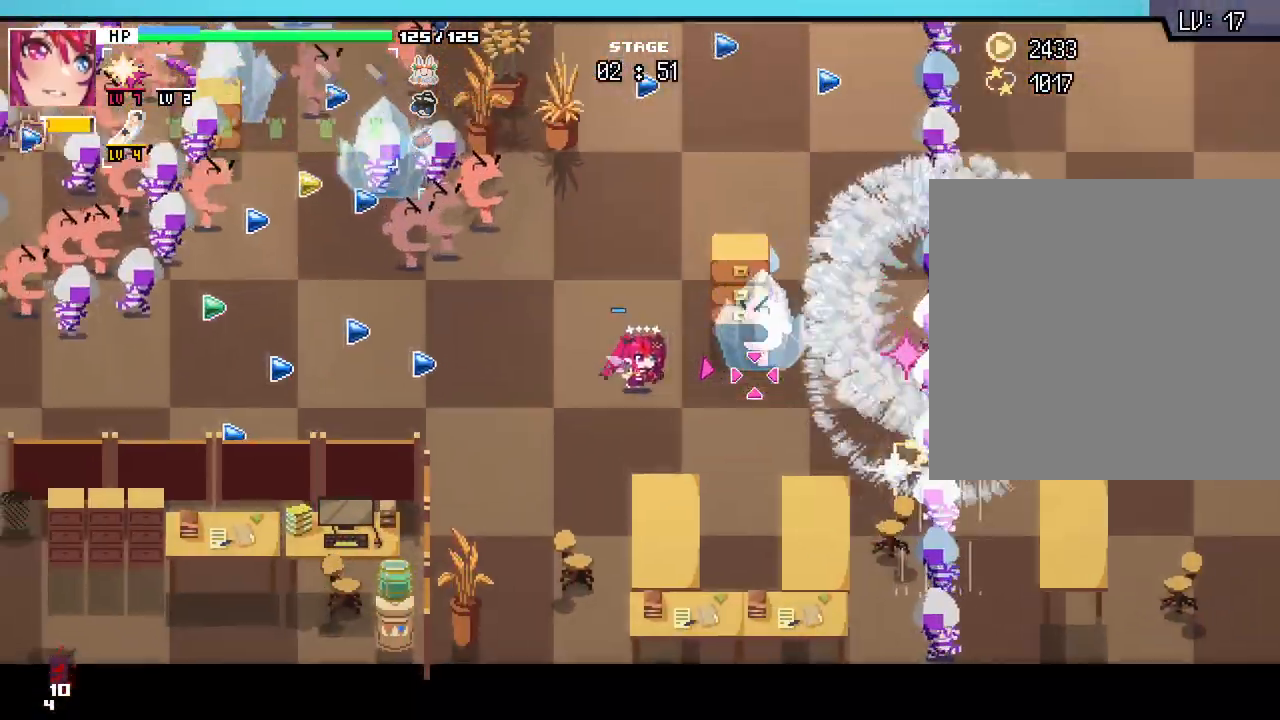
{"keys": ["w"], "mouse": [], "events": [[33, "a", "up"], [183, "d", "down"], [500, "d", "up"]]}
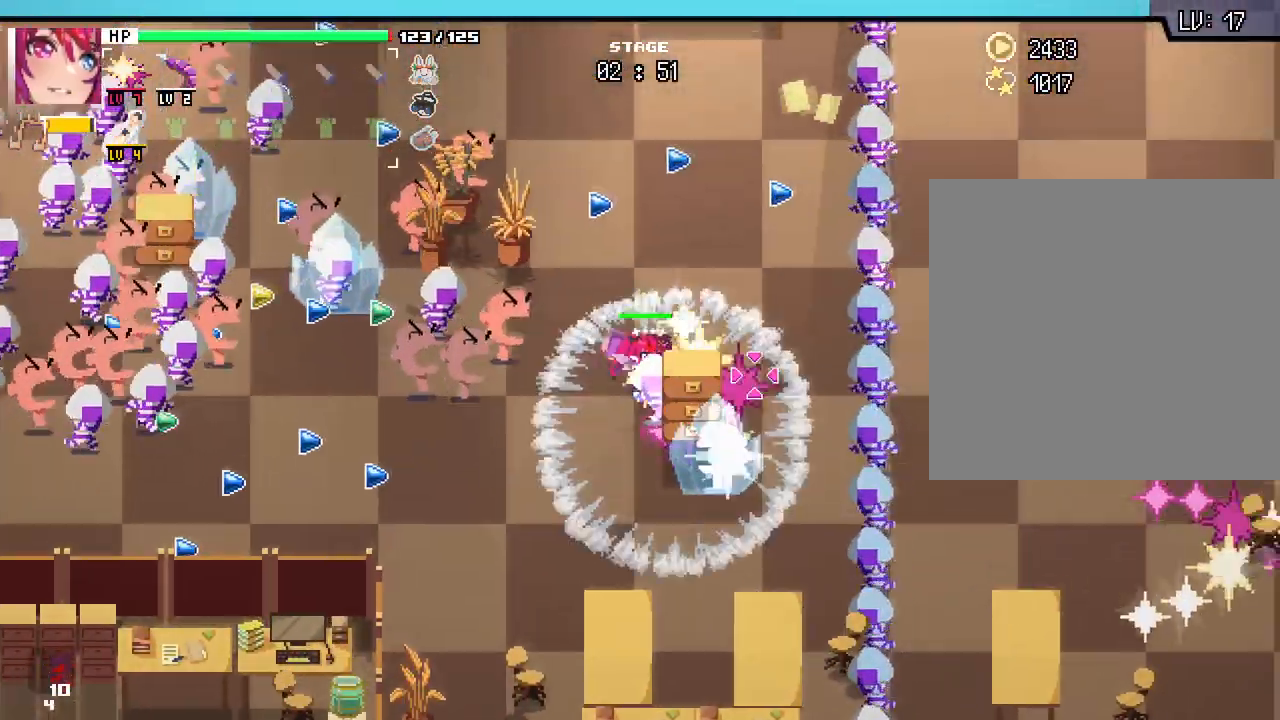
{"keys": ["w"], "mouse": [], "events": [[250, "d", "down"], [400, "d", "up"]]}
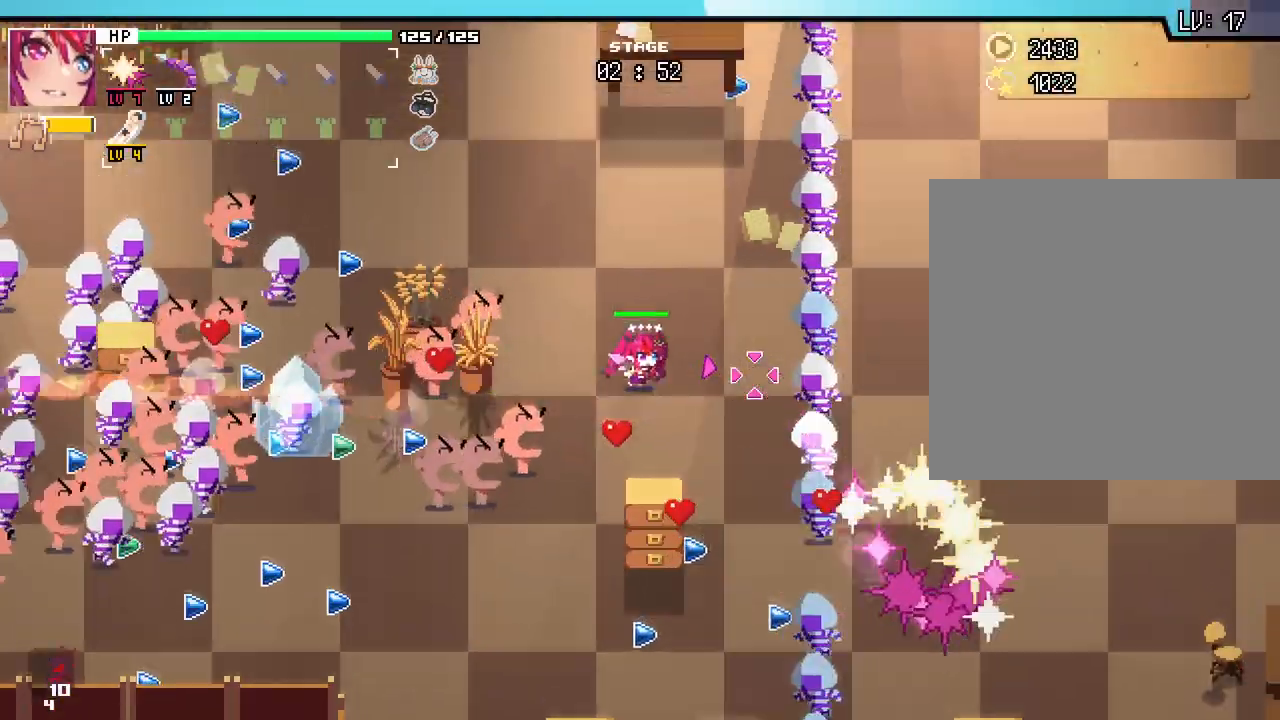
{"keys": ["a", "w"], "mouse": [], "events": [[183, "d", "down"], [283, "d", "up"], [417, "a", "down"]]}
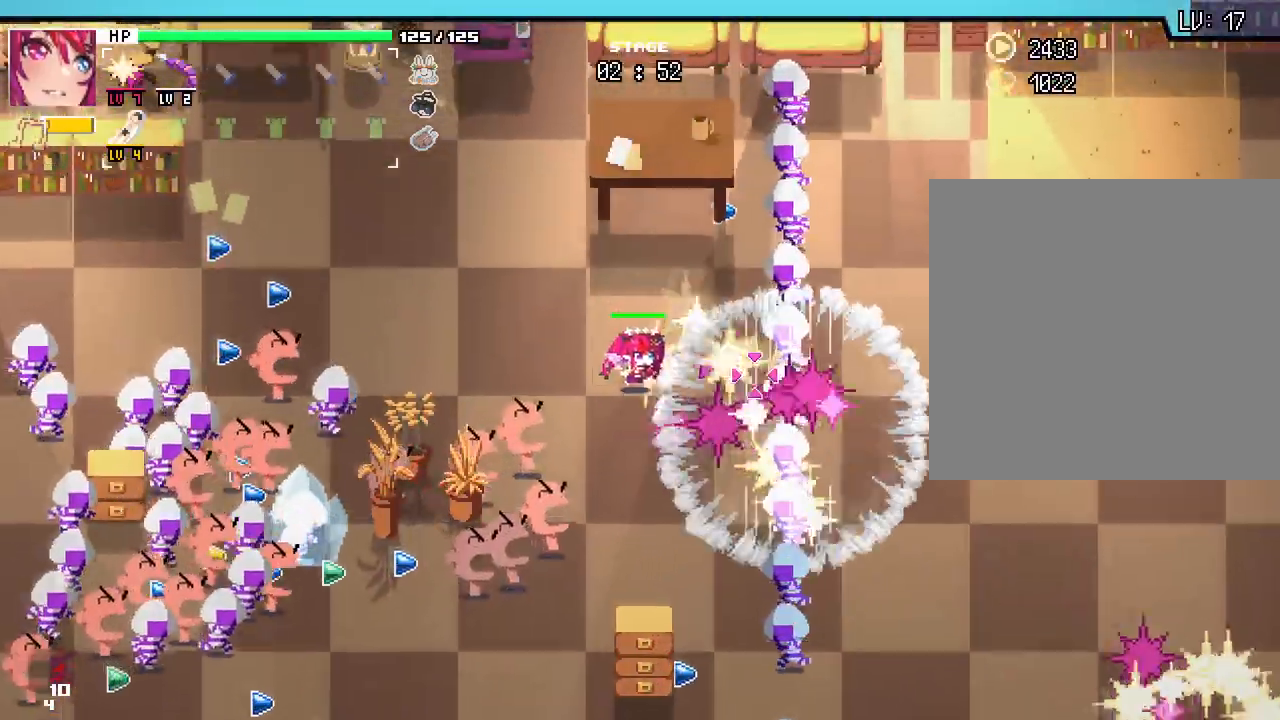
{"keys": ["a", "d"], "mouse": [], "events": [[50, "a", "up"], [233, "a", "down"], [350, "a", "up"], [367, "d", "down"], [417, "w", "up"], [500, "a", "down"]]}
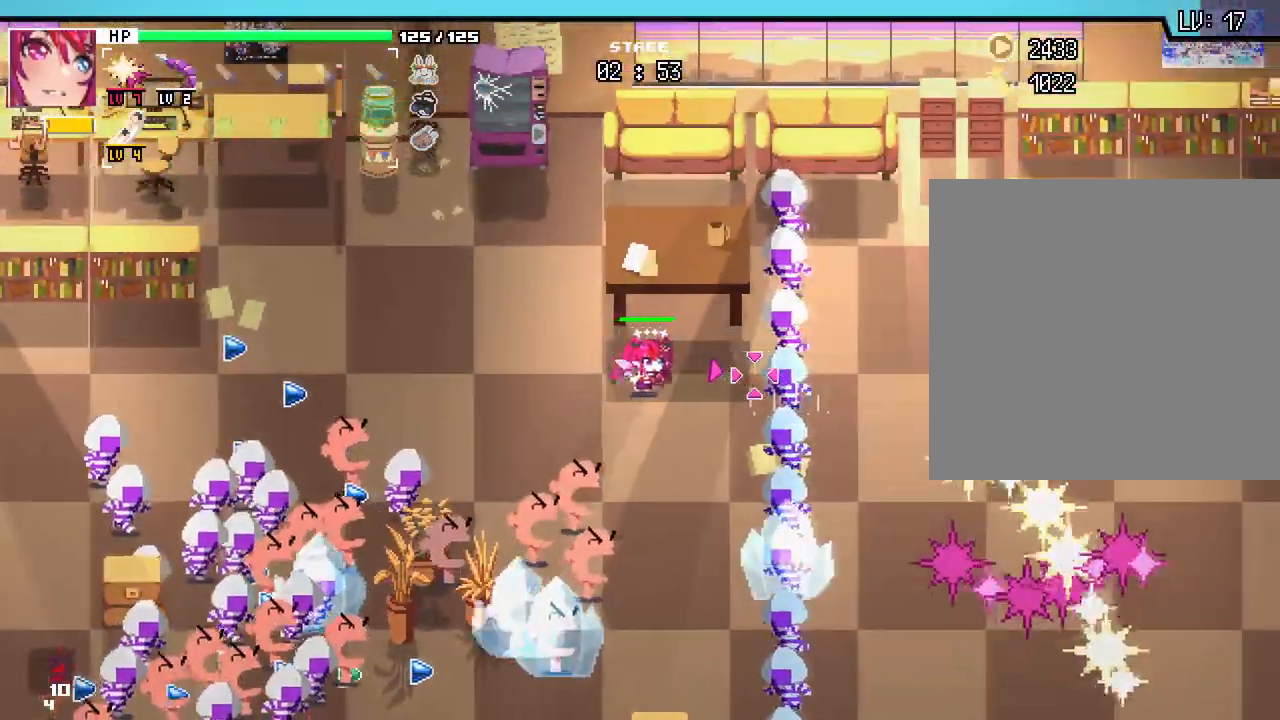
{"keys": ["a", "w"], "mouse": [], "events": [[17, "d", "up"], [317, "w", "down"]]}
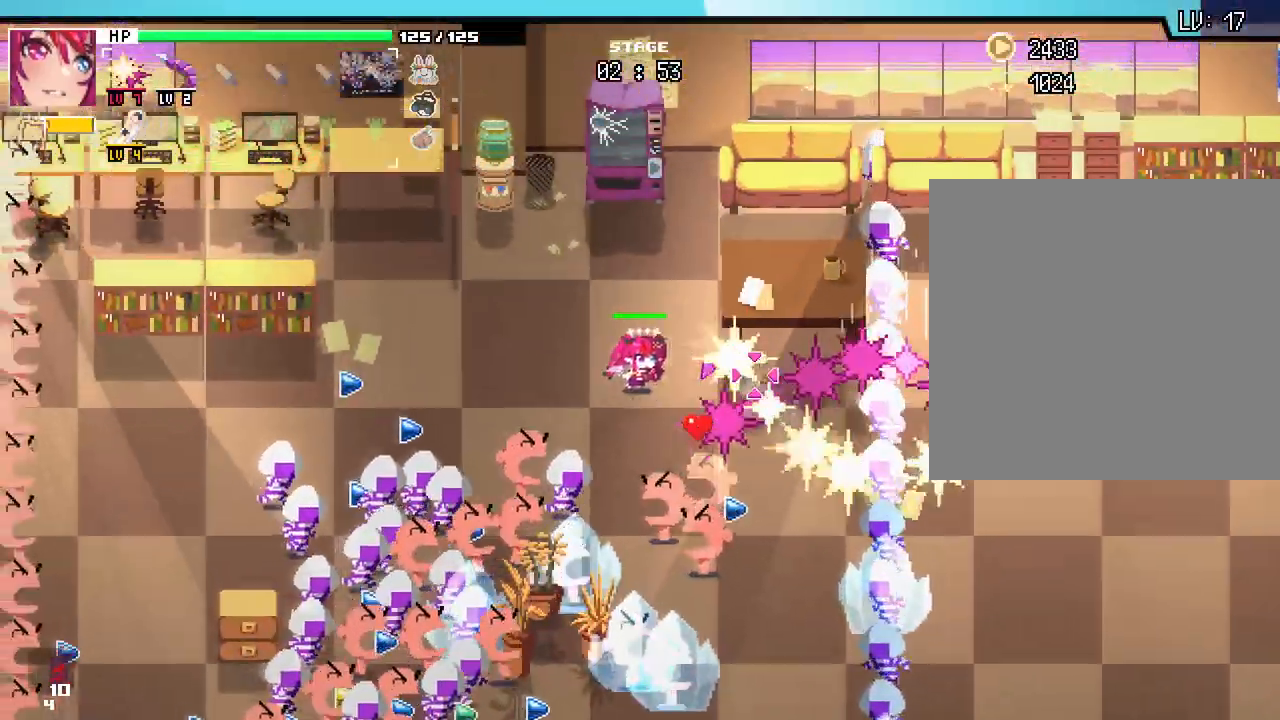
{"keys": ["a"], "mouse": [], "events": [[83, "w", "up"]]}
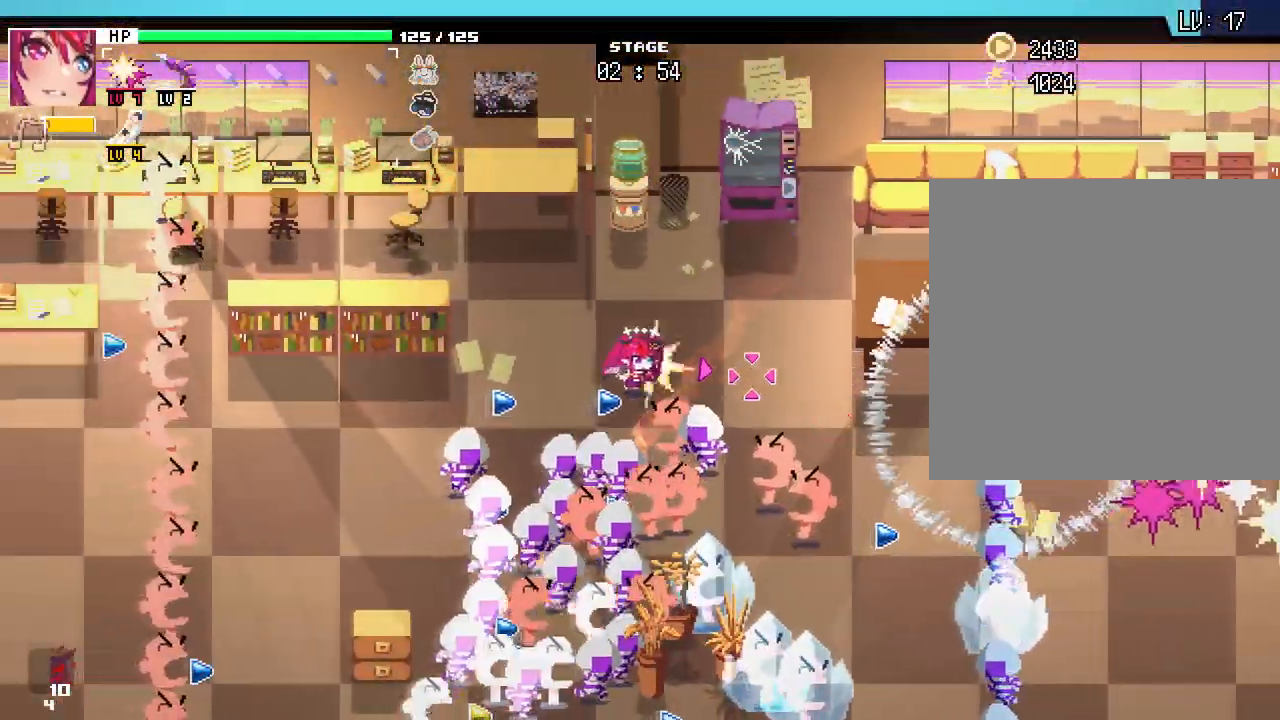
{"keys": ["w"], "mouse": [], "events": [[117, "w", "down"], [383, "a", "up"]]}
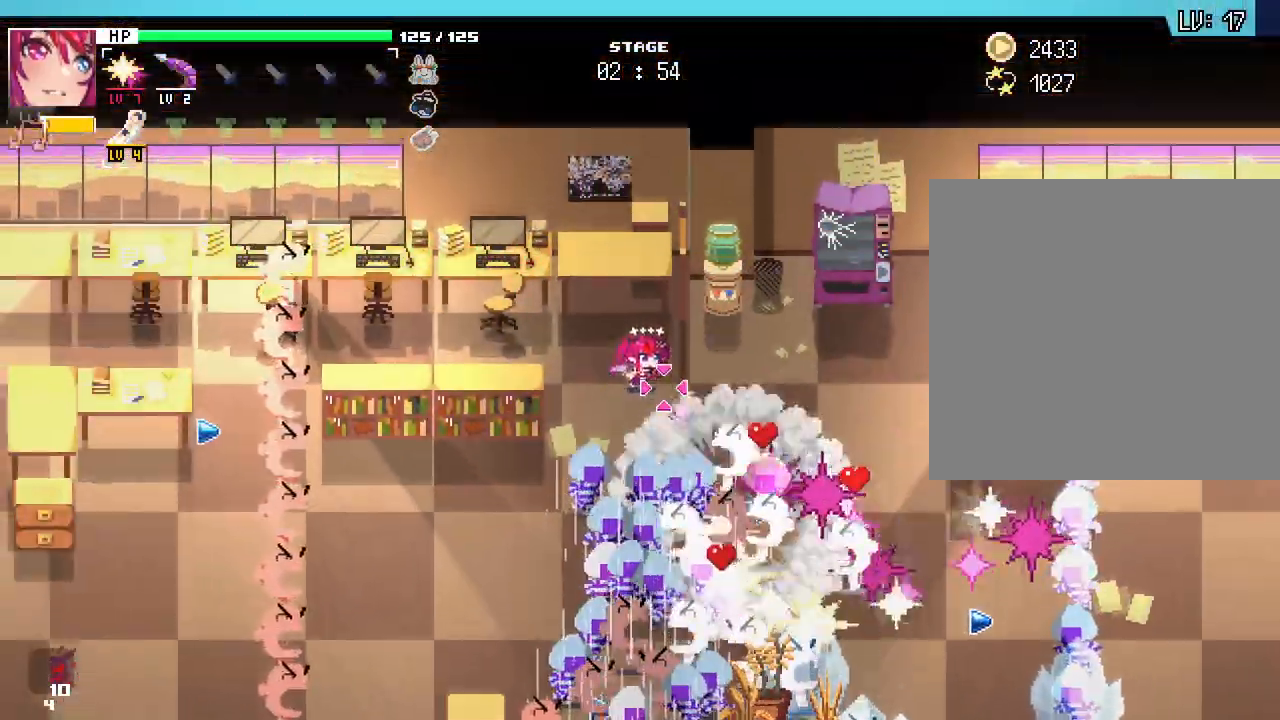
{"keys": ["a", "s"], "mouse": [], "events": [[83, "a", "down"], [150, "a", "up"], [183, "d", "down"], [233, "w", "up"], [350, "s", "down"], [383, "d", "up"], [483, "a", "down"]]}
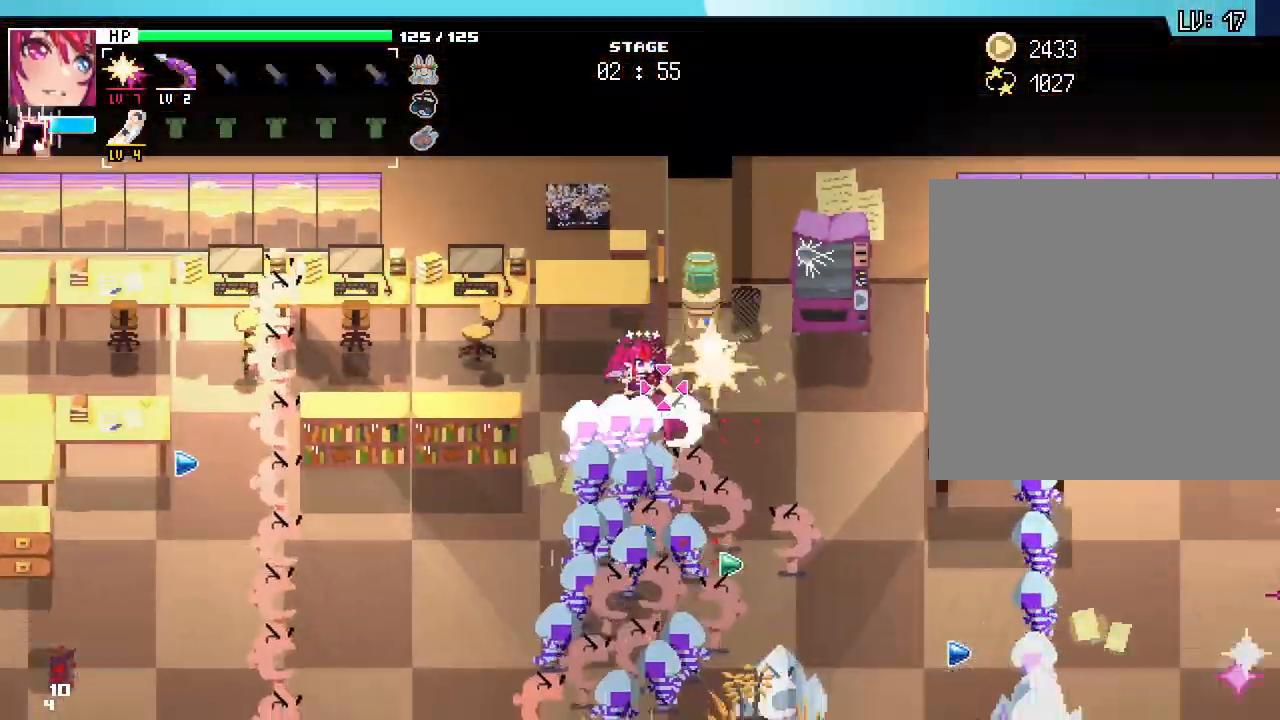
{"keys": ["a", "s"], "mouse": [], "events": []}
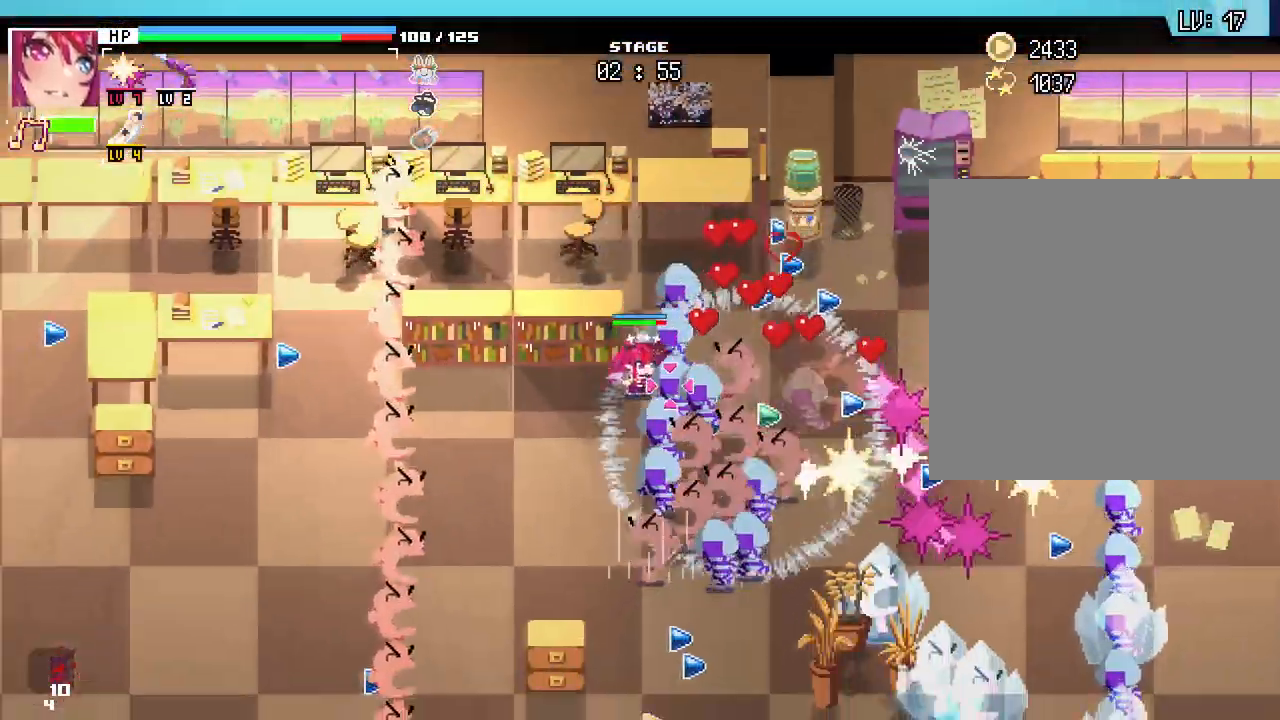
{"keys": ["a", "s"], "mouse": [], "events": []}